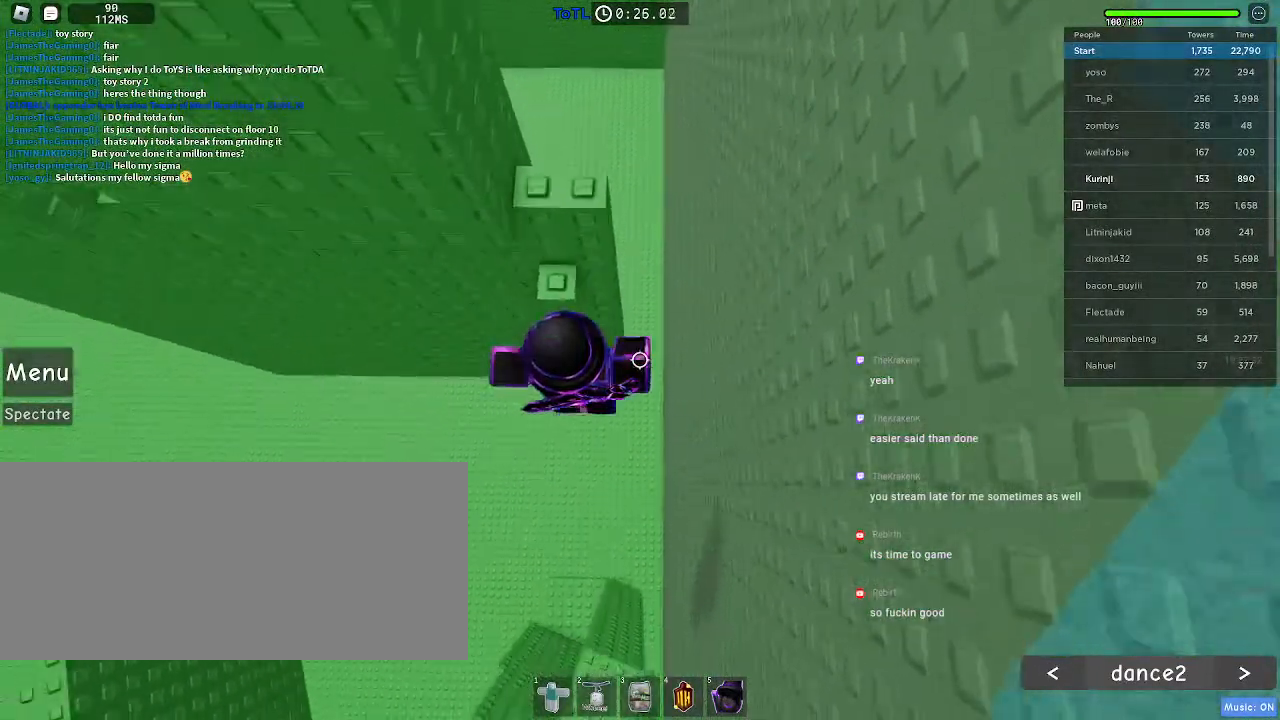
Gameplay with keyboard and mouse; each line is a JSON object with the keys and mouse buttons held at the frame after it. "events" lists presses ("down") and releases ("up") of "a", "ctrl", "d", "e", "f", "r", "s", "shift", "space", "tab", "w", "mouse_left", "mouse_wheel", "mouse_right", "mouse_mb4" and "mouse_mb5" between this image and that frame as [ms after this image, input, new state], when the widget could be followed in between. "mouse_left", "mouse_wheel", "mouse_right", "mouse_mb4", "mouse_mb5" = the "left", "wheel", "right", "mb4", "mb5" buttons of the "mouse" list. No other keys are recorded. "wheel" means that the mouse wheel is clicked or scrolled. Mouse movement is not recorded. Not read: q.
{"keys": ["w"], "mouse": [], "events": [[200, "w", "up"], [300, "space", "down"], [433, "space", "up"], [483, "w", "down"]]}
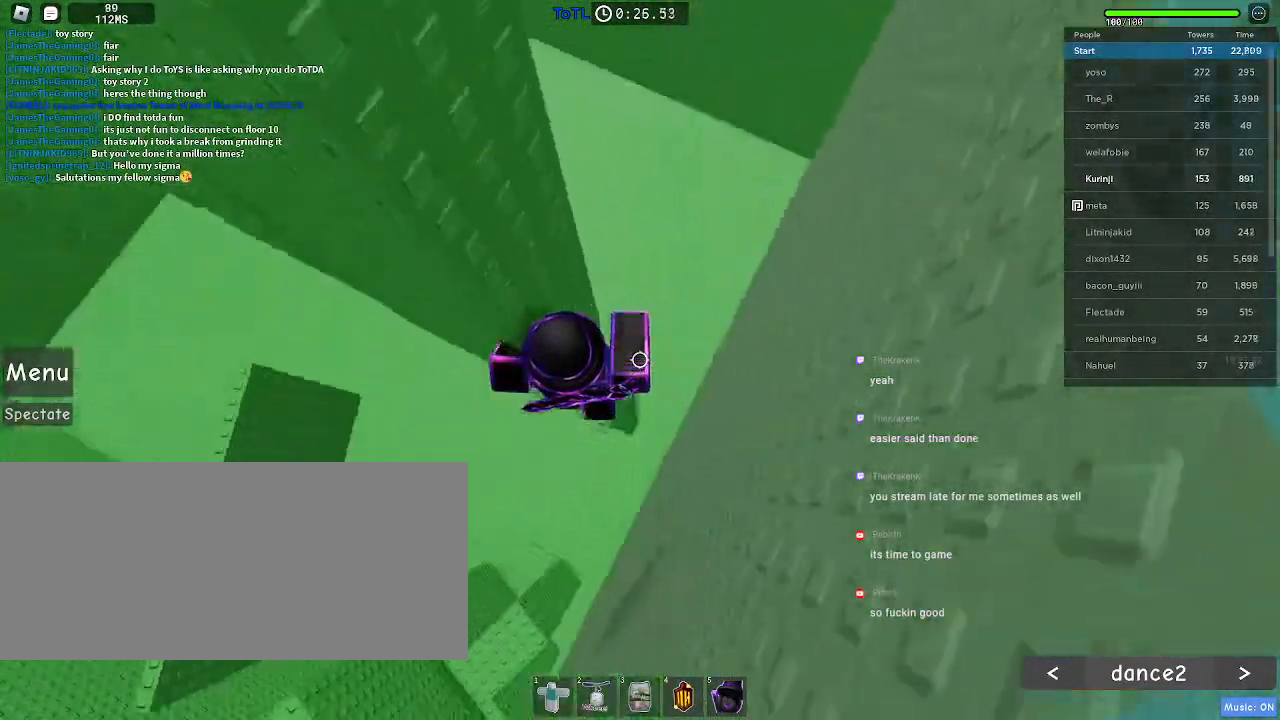
{"keys": [], "mouse": [], "events": [[67, "w", "up"], [183, "d", "down"], [217, "w", "down"], [250, "w", "up"], [267, "d", "up"]]}
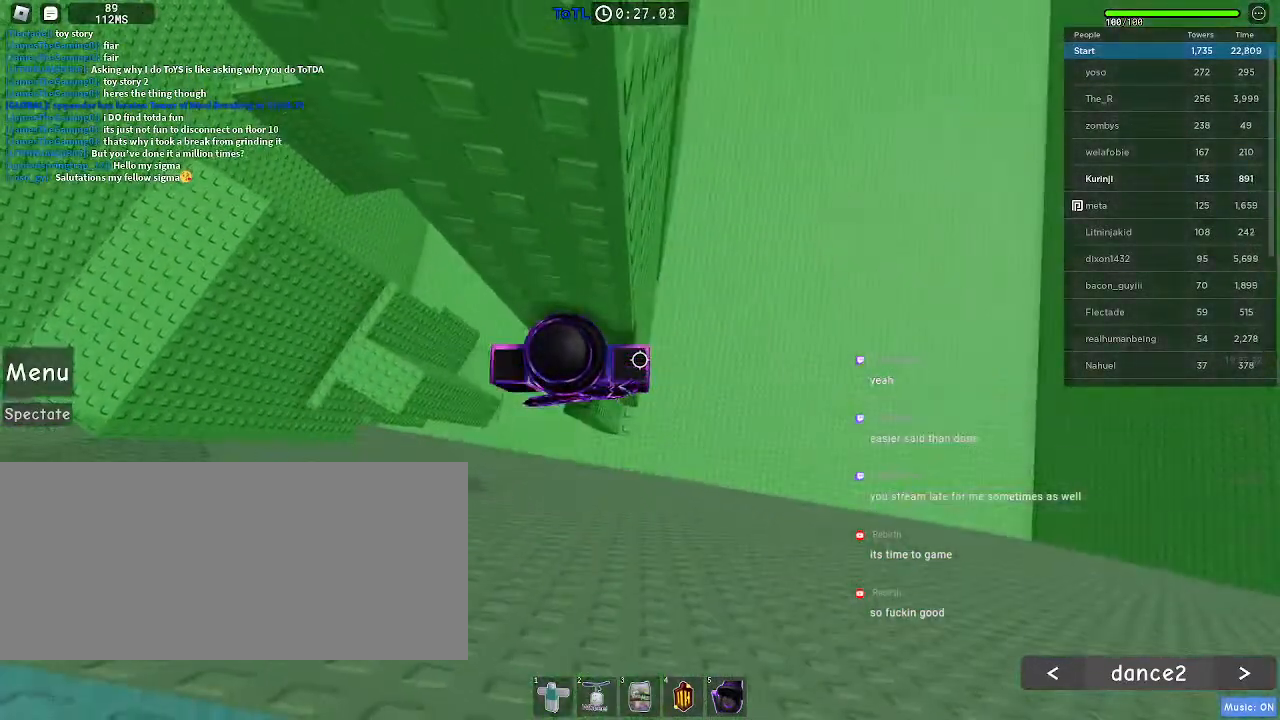
{"keys": ["d"], "mouse": [], "events": [[100, "d", "down"], [250, "space", "down"], [367, "space", "up"]]}
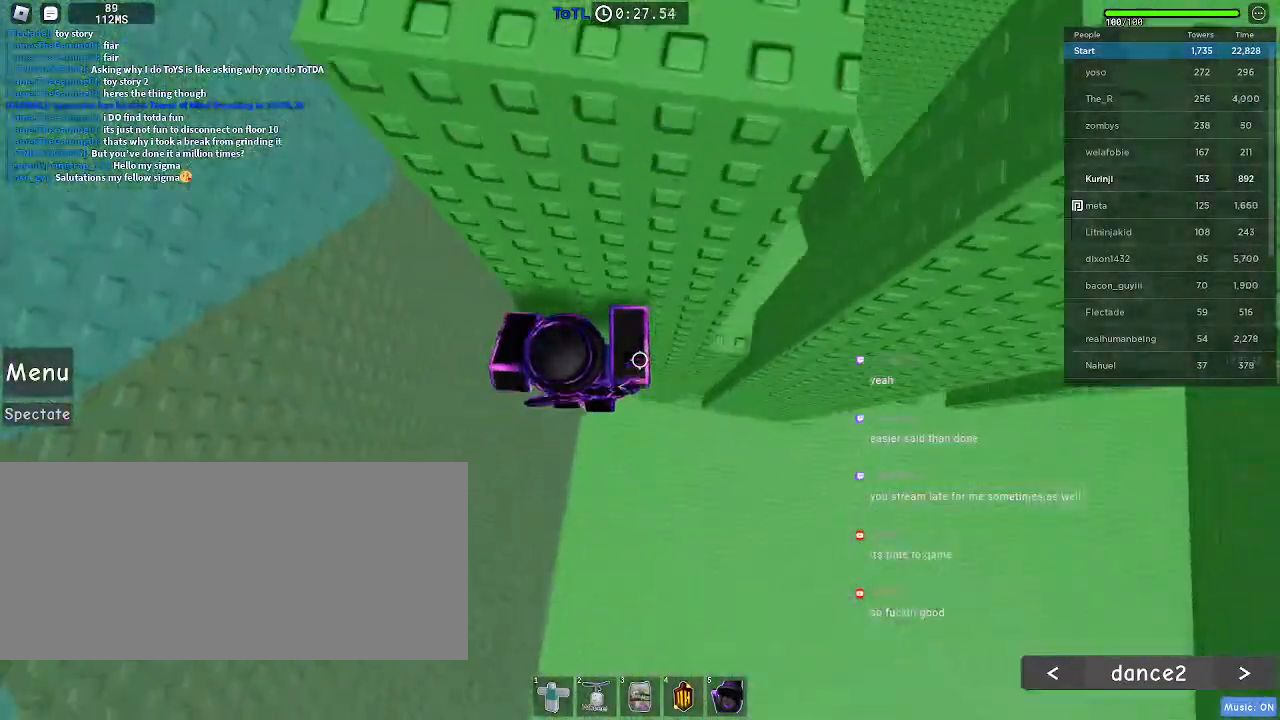
{"keys": [], "mouse": [], "events": [[417, "d", "up"]]}
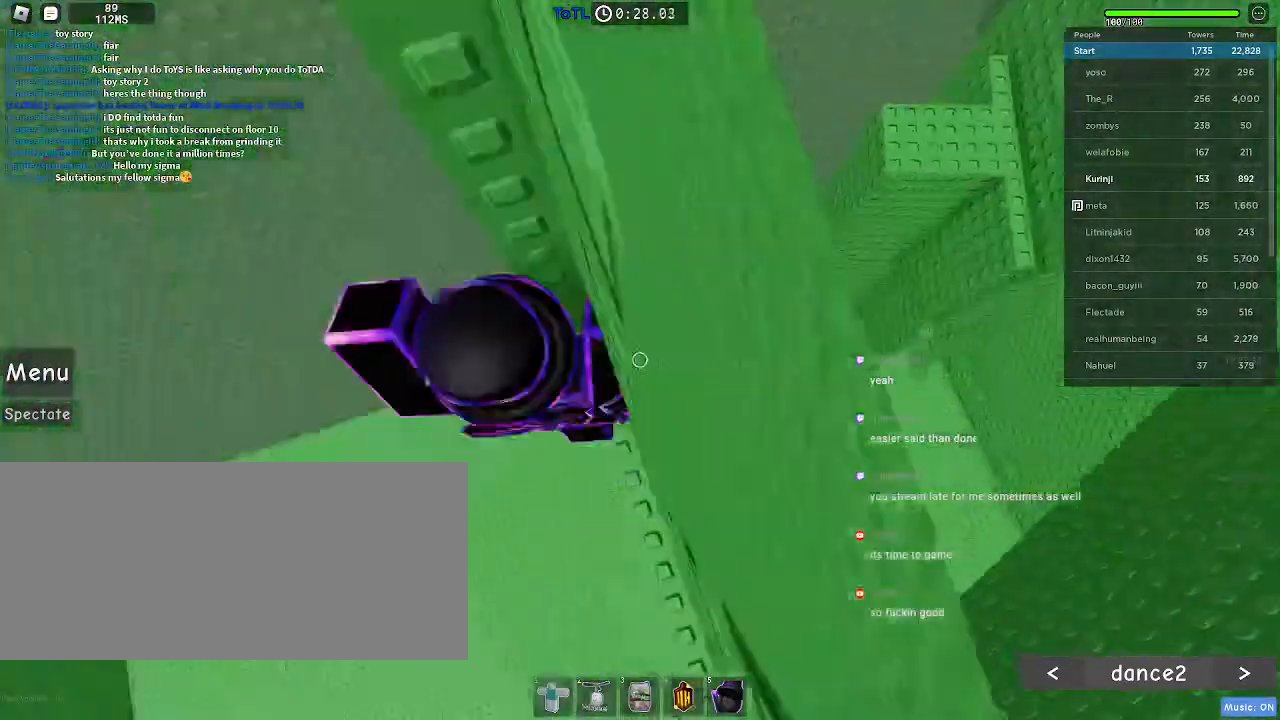
{"keys": [], "mouse": [], "events": [[333, "w", "down"], [450, "w", "up"]]}
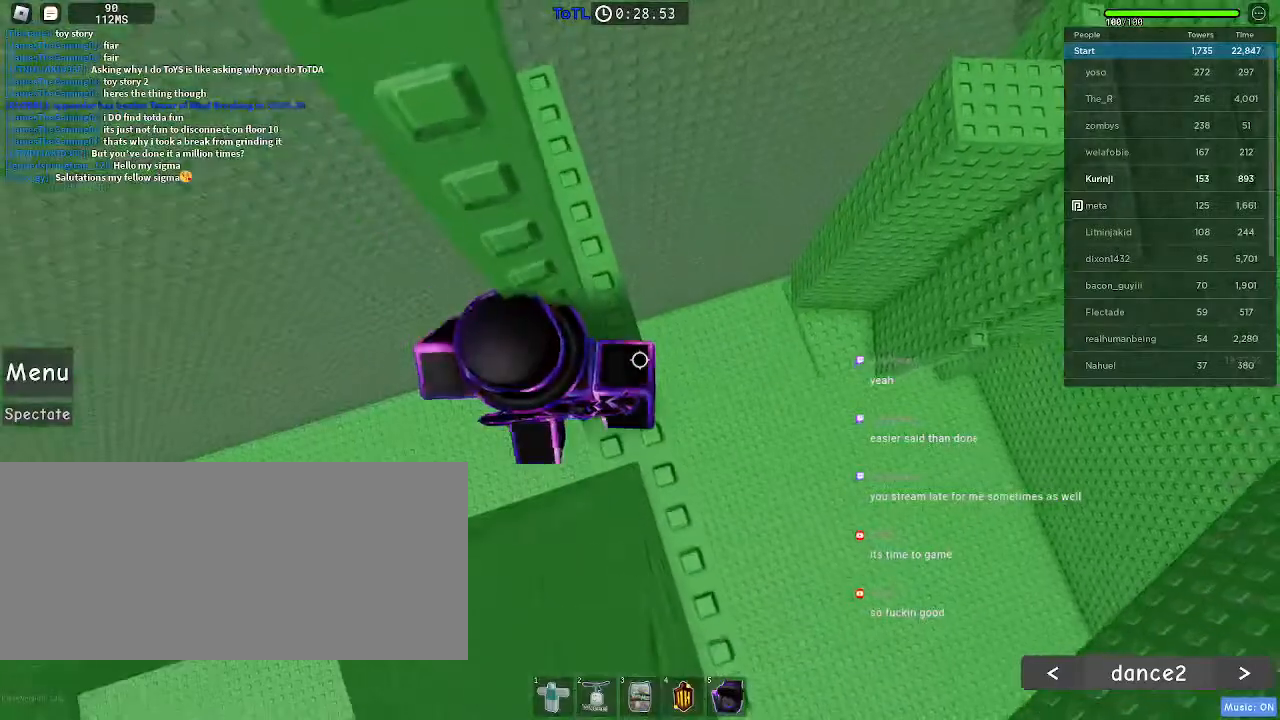
{"keys": ["a"], "mouse": [], "events": [[33, "w", "down"], [167, "w", "up"], [367, "a", "down"]]}
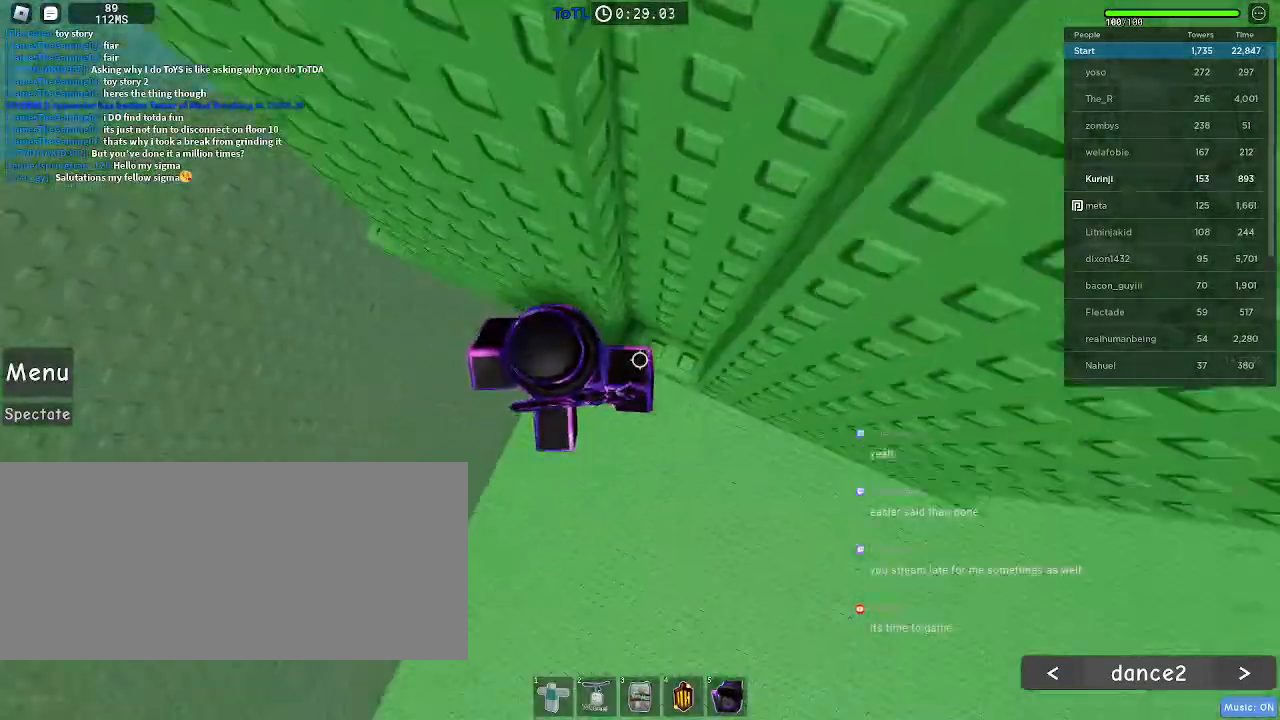
{"keys": ["a", "w"], "mouse": [], "events": [[17, "space", "down"], [83, "space", "up"], [450, "w", "down"]]}
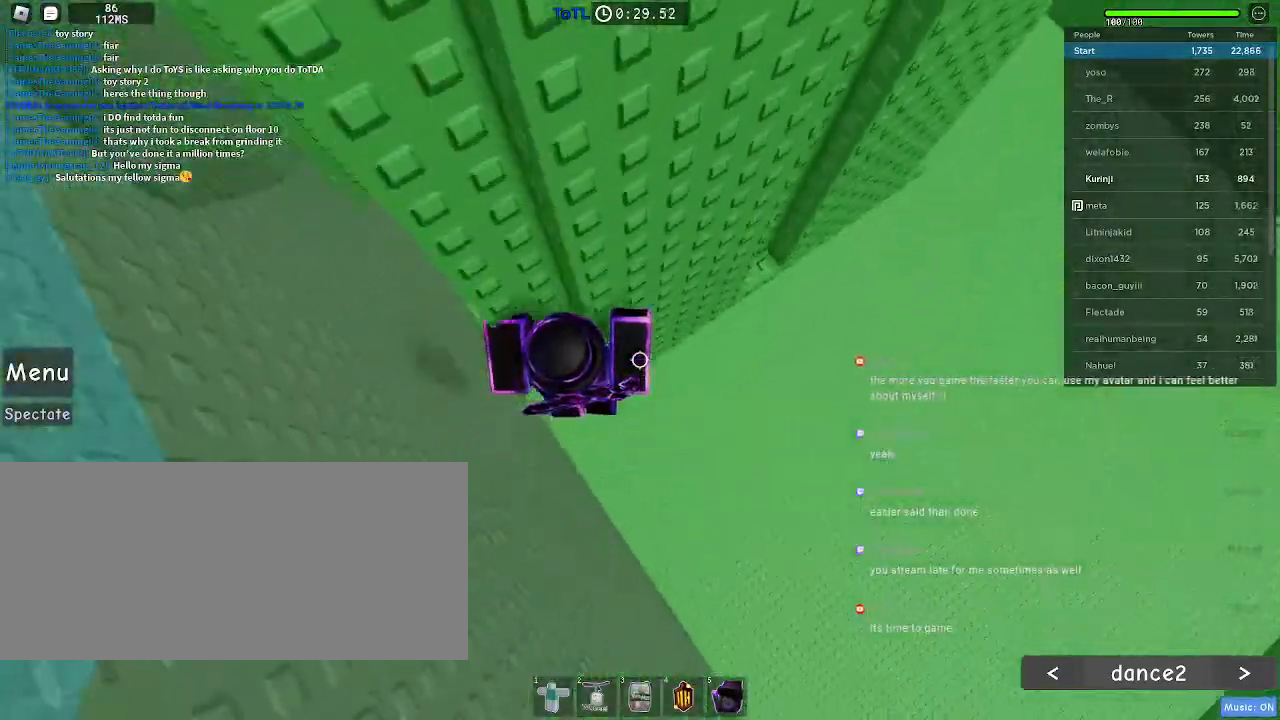
{"keys": ["a"], "mouse": [], "events": [[67, "a", "up"], [117, "w", "up"], [267, "a", "down"], [367, "space", "down"], [467, "space", "up"]]}
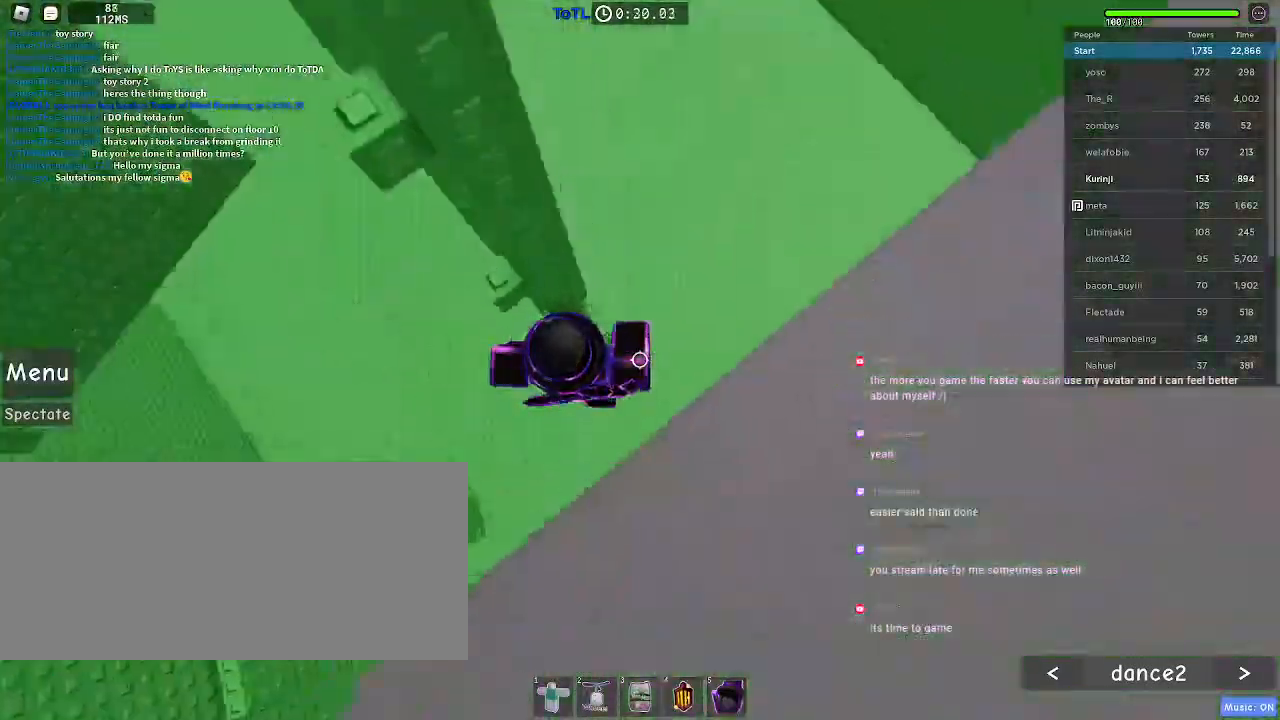
{"keys": [], "mouse": [], "events": [[67, "w", "down"], [183, "a", "up"], [250, "w", "up"]]}
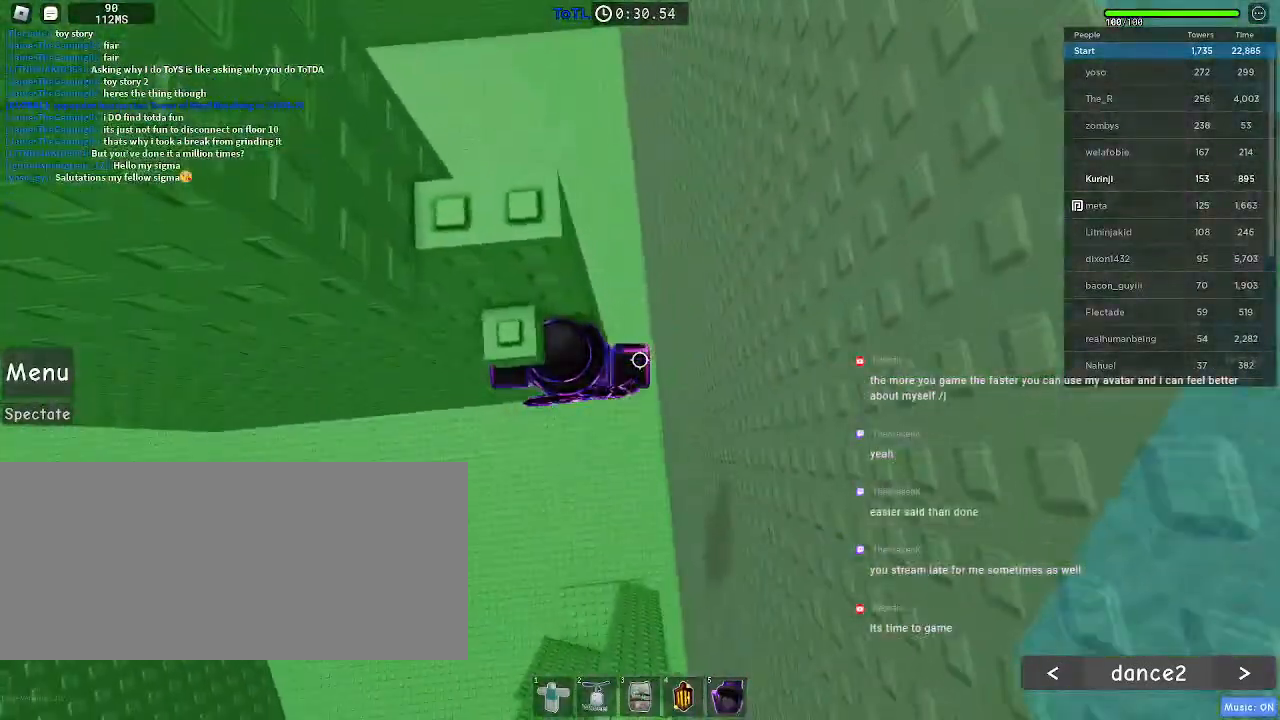
{"keys": [], "mouse": [], "events": [[67, "s", "down"], [133, "space", "down"], [167, "s", "up"], [267, "w", "down"], [283, "space", "up"], [483, "w", "up"]]}
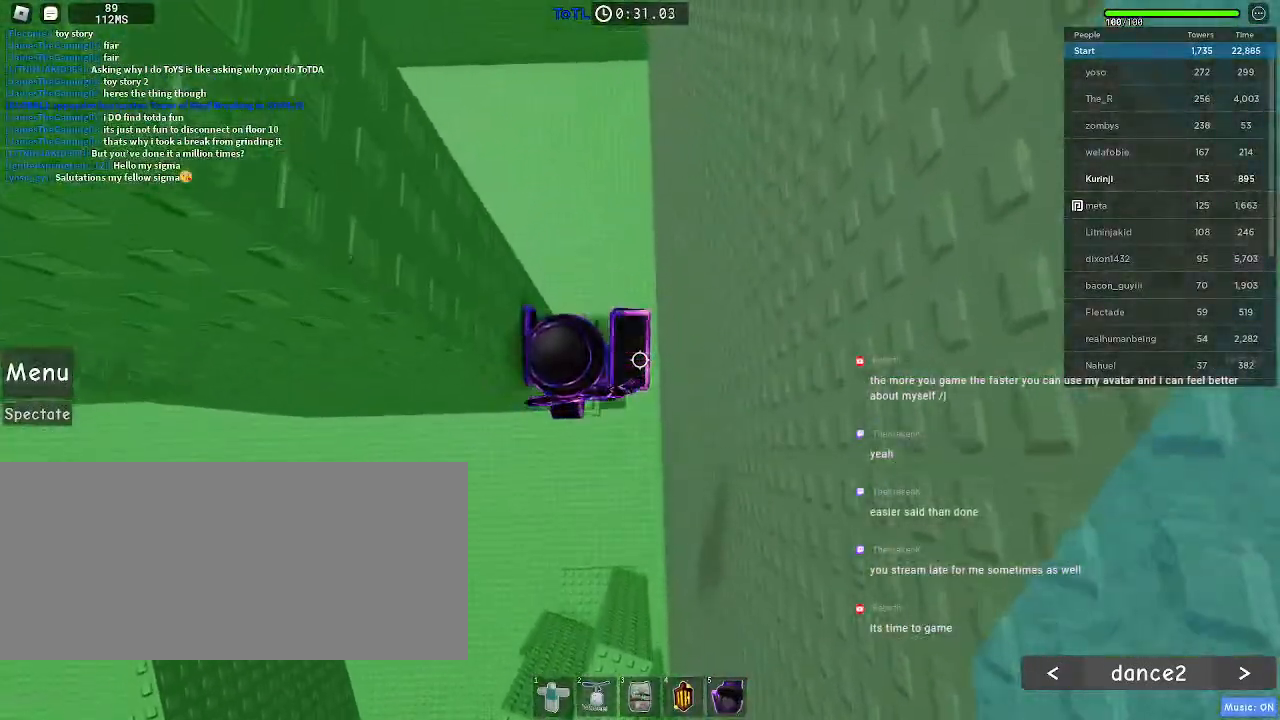
{"keys": [], "mouse": [], "events": [[50, "space", "down"], [167, "space", "up"], [183, "w", "down"], [283, "w", "up"]]}
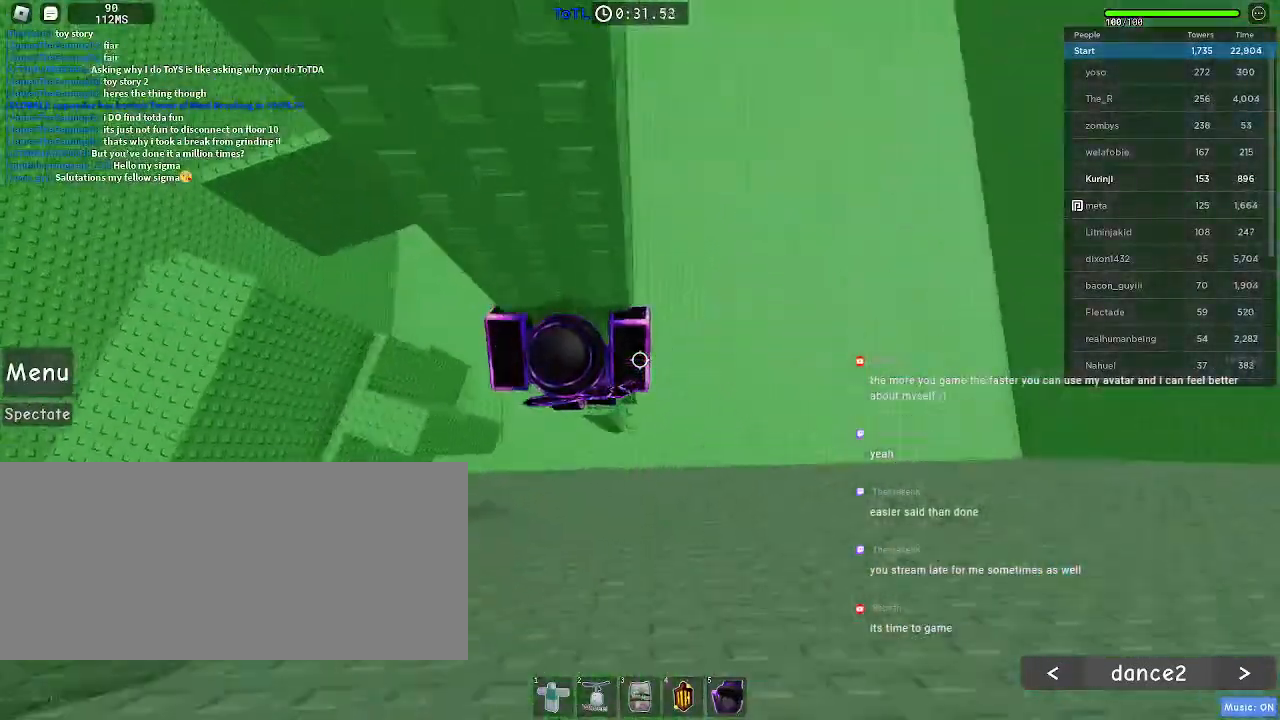
{"keys": ["d", "space"], "mouse": [], "events": [[283, "d", "down"], [467, "space", "down"]]}
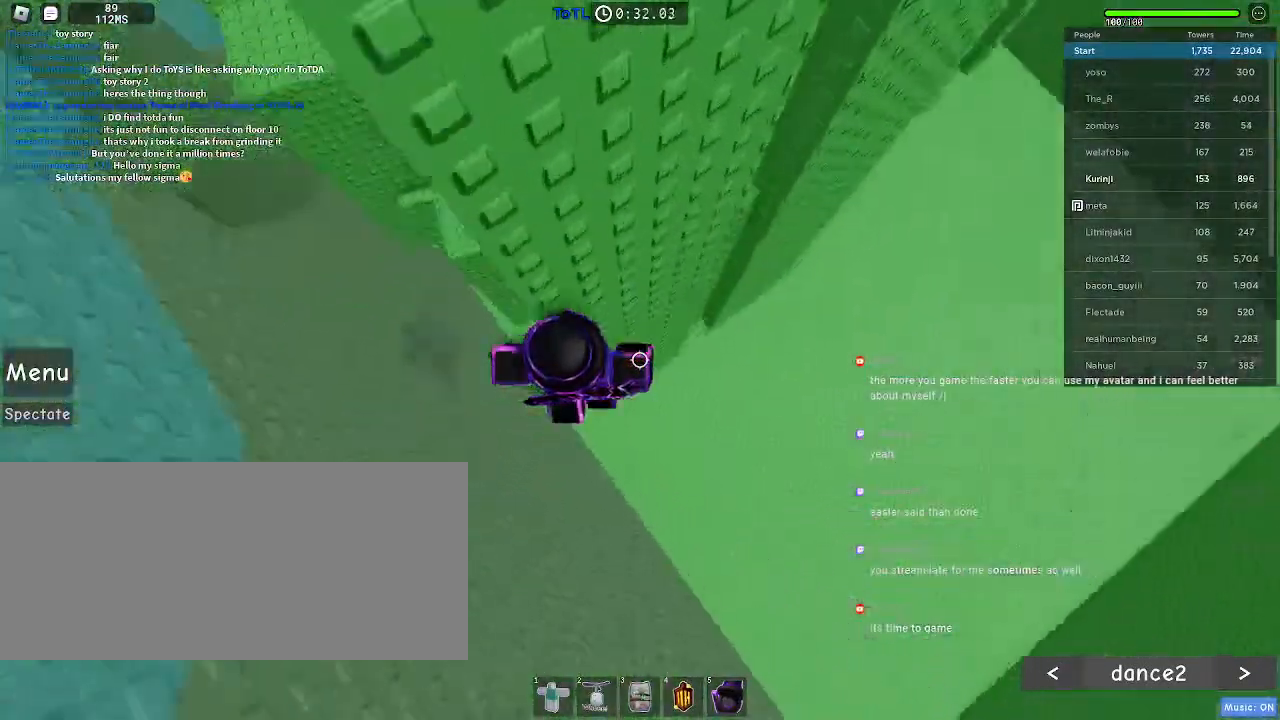
{"keys": ["d", "space"], "mouse": [], "events": []}
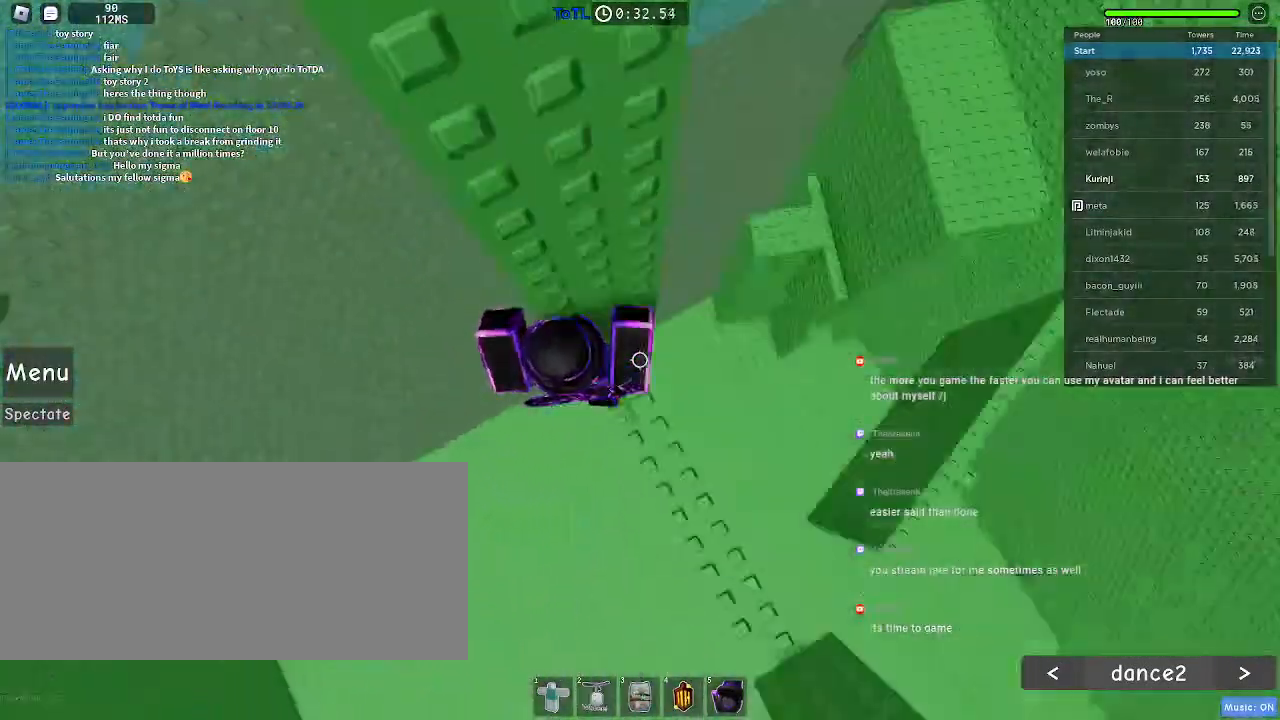
{"keys": [], "mouse": [], "events": [[83, "d", "up"], [117, "space", "up"], [200, "a", "down"], [317, "a", "up"]]}
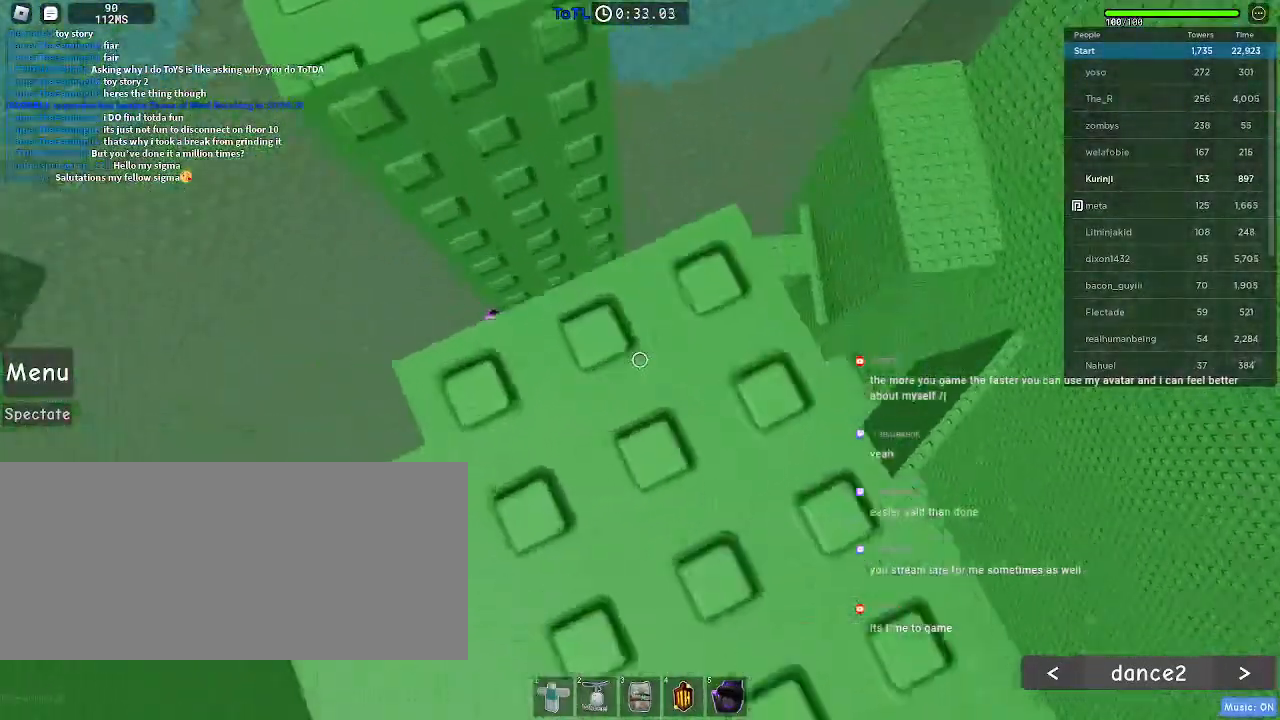
{"keys": ["w"], "mouse": [], "events": [[500, "w", "down"]]}
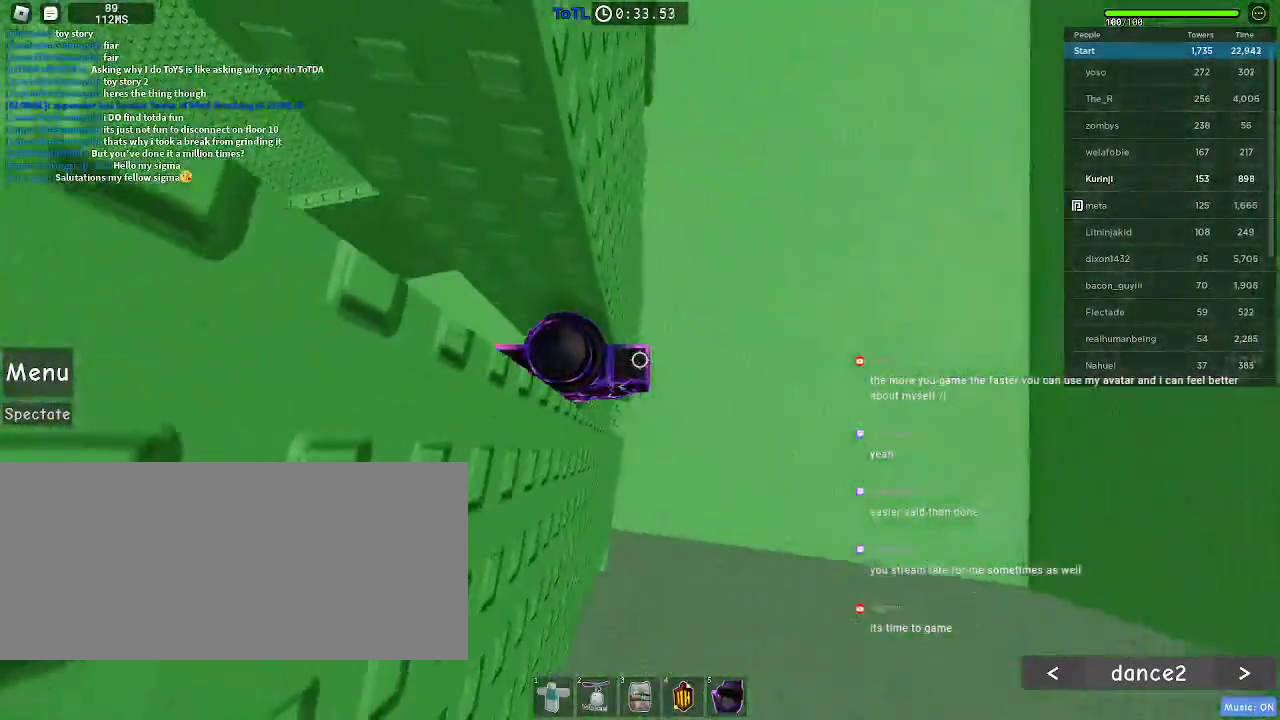
{"keys": ["d", "space"], "mouse": [], "events": [[67, "w", "up"], [333, "d", "down"], [467, "space", "down"]]}
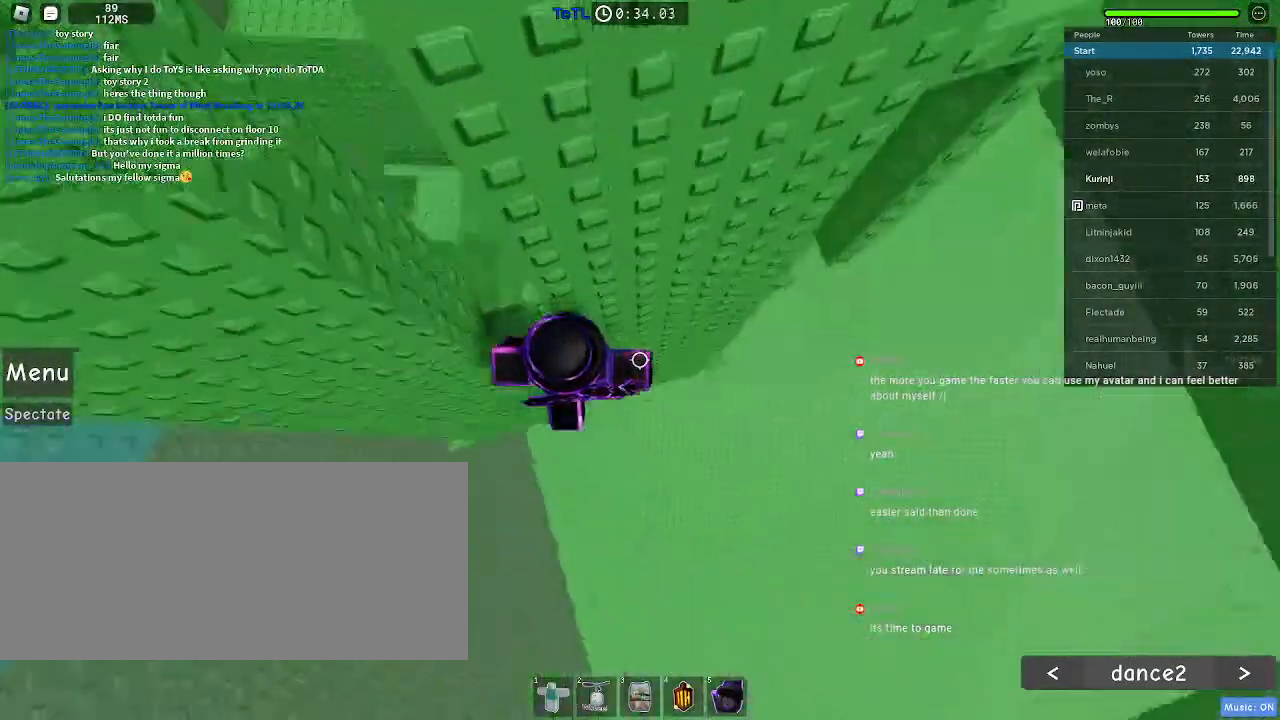
{"keys": ["d"], "mouse": [], "events": [[67, "space", "up"]]}
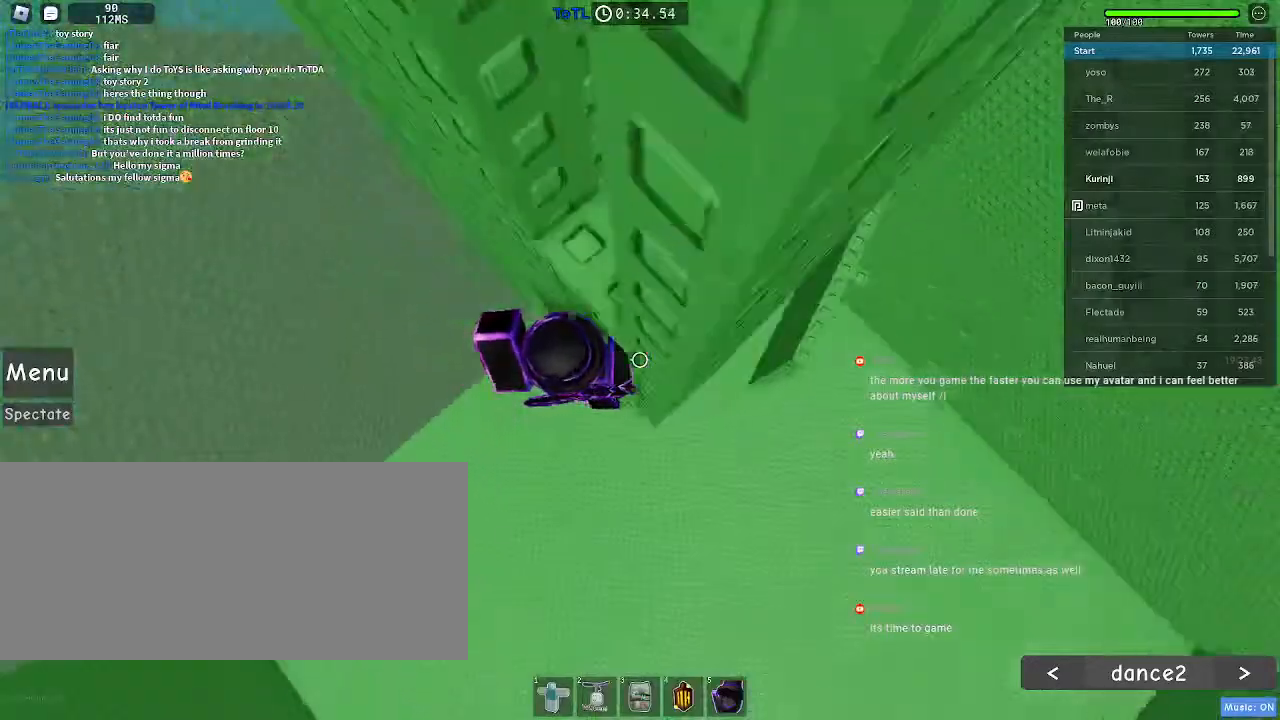
{"keys": [], "mouse": [], "events": [[133, "d", "up"]]}
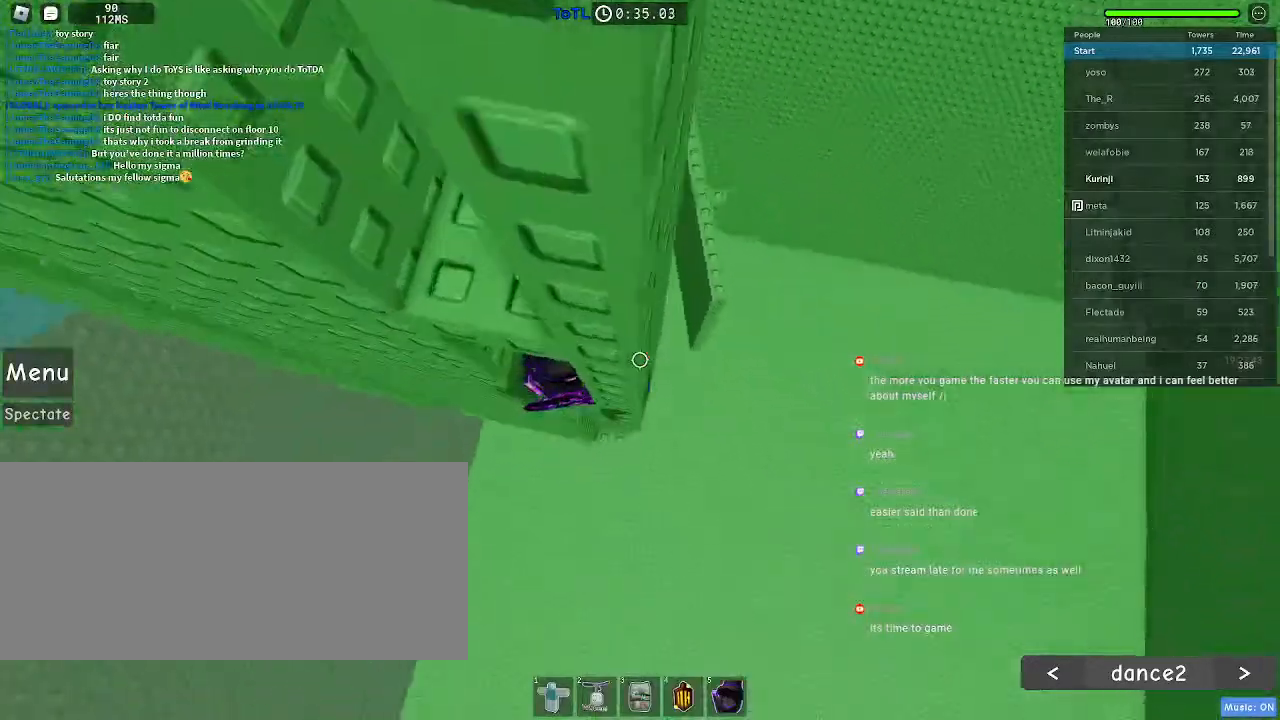
{"keys": [], "mouse": [], "events": []}
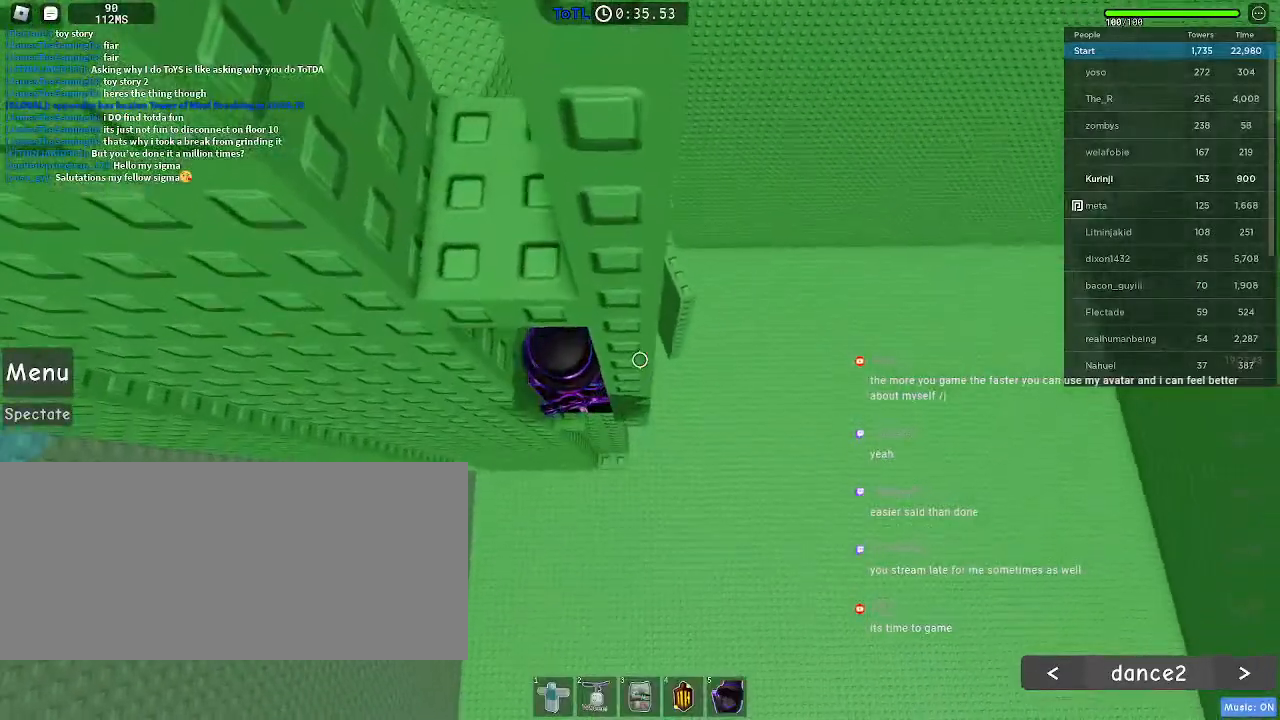
{"keys": ["space"], "mouse": [], "events": [[100, "s", "down"], [150, "s", "up"], [433, "s", "down"], [483, "s", "up"], [483, "space", "down"]]}
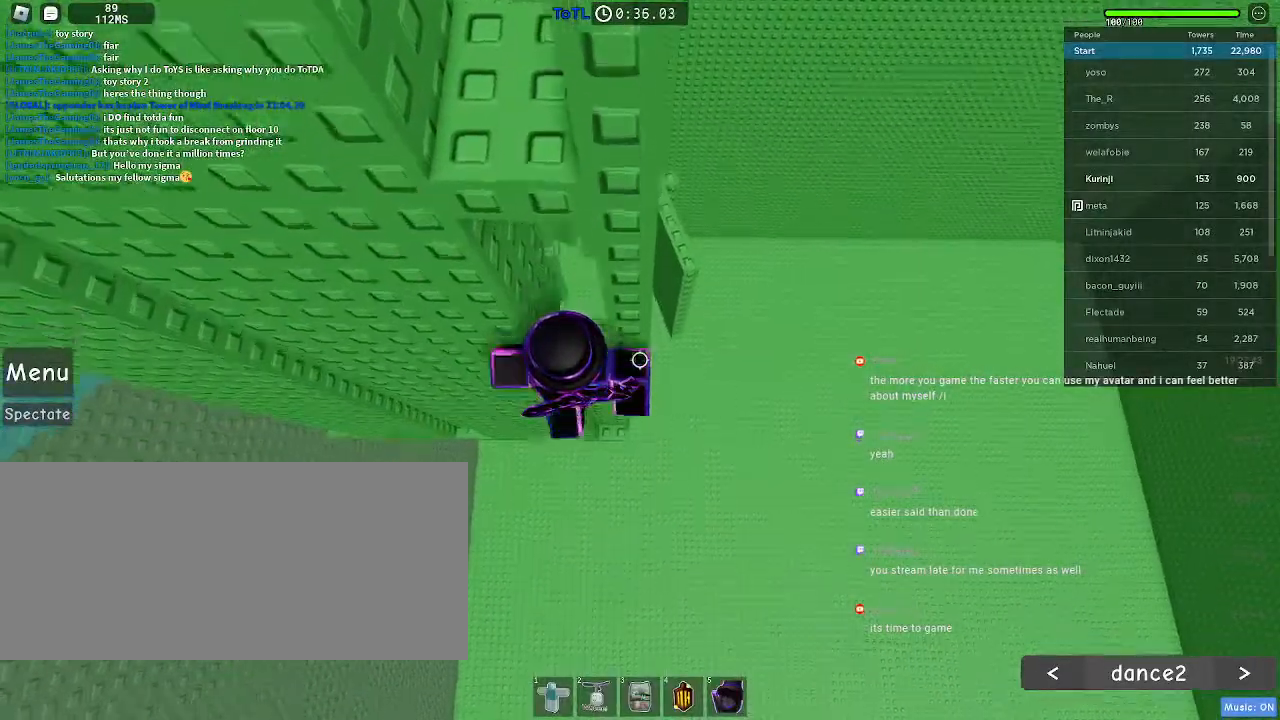
{"keys": [], "mouse": [], "events": [[83, "space", "up"], [100, "w", "down"], [433, "w", "up"]]}
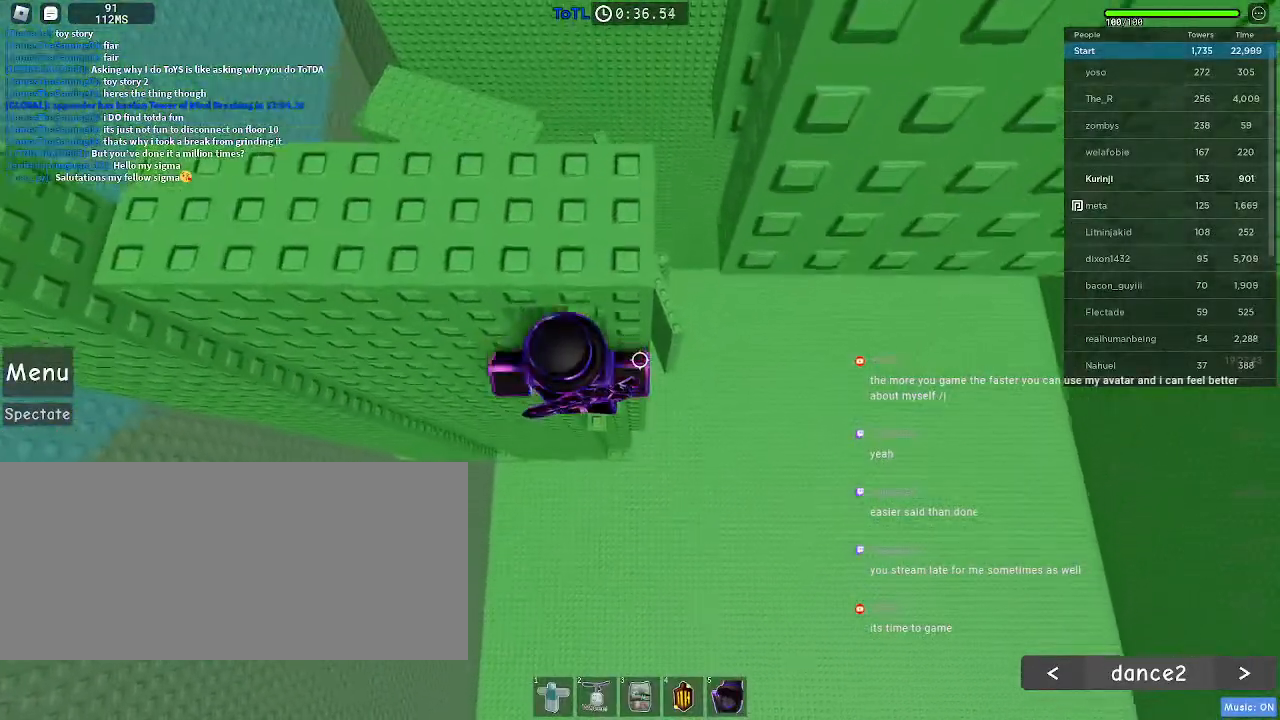
{"keys": ["s"], "mouse": [], "events": [[133, "w", "down"], [233, "w", "up"], [400, "s", "down"]]}
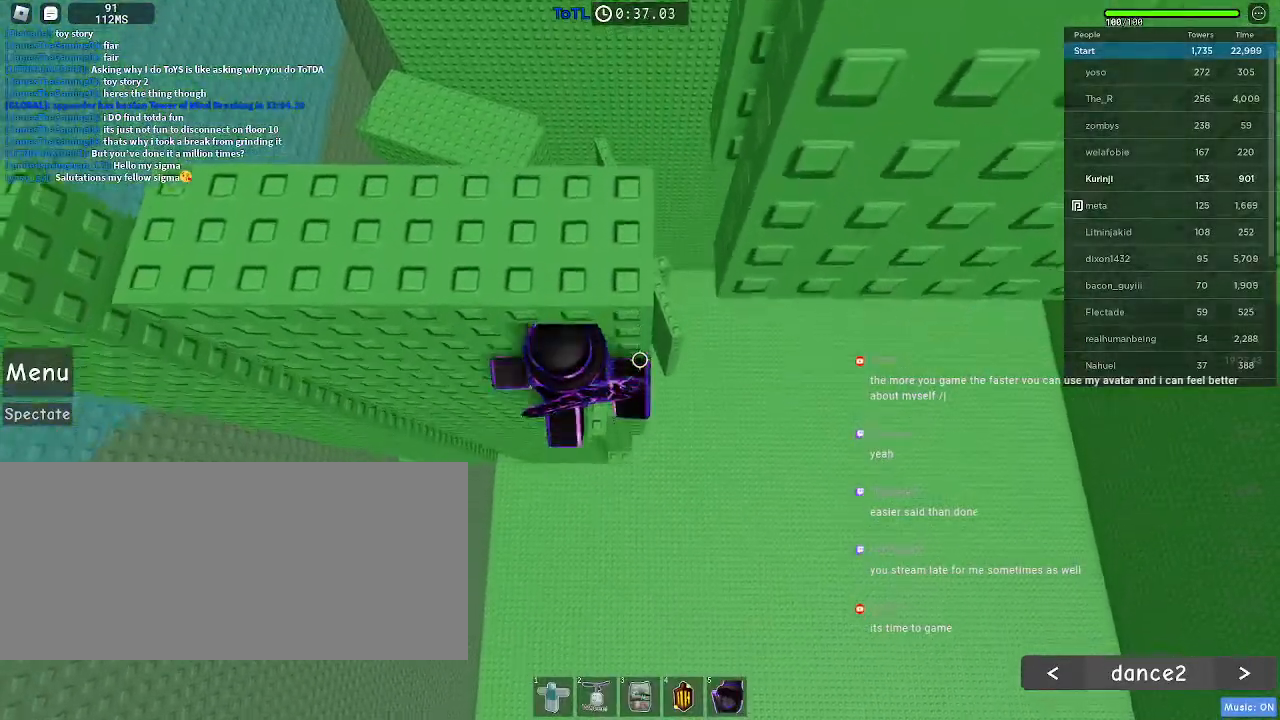
{"keys": [], "mouse": [], "events": [[17, "s", "up"], [33, "space", "down"], [117, "w", "down"], [150, "space", "up"], [400, "w", "up"]]}
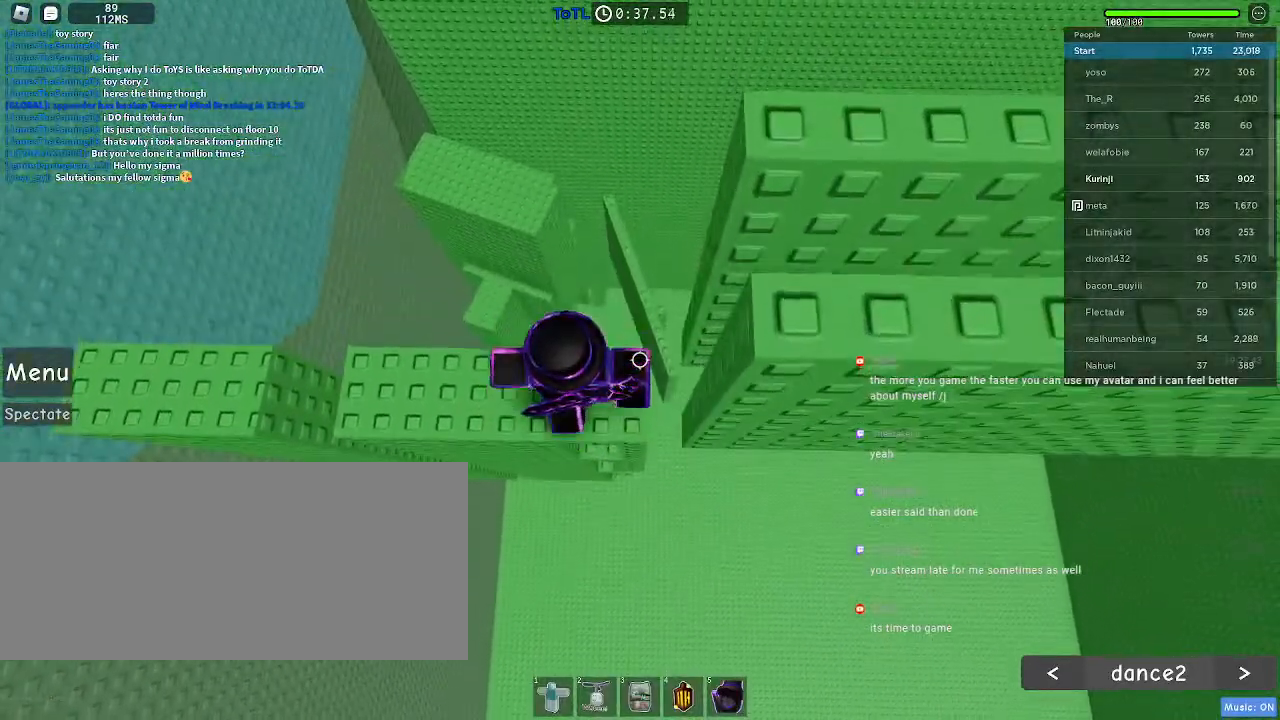
{"keys": ["d", "space"], "mouse": [], "events": [[300, "d", "down"], [450, "space", "down"]]}
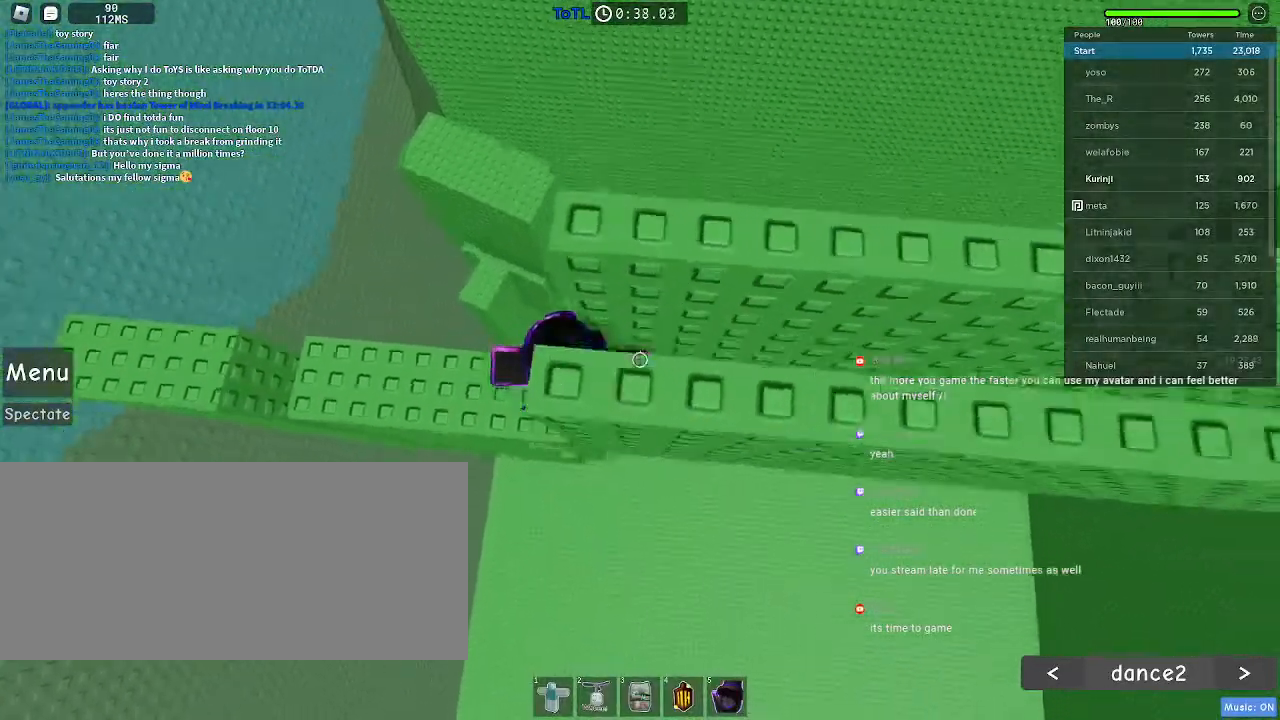
{"keys": ["d", "s"], "mouse": [], "events": [[50, "space", "up"], [167, "s", "down"]]}
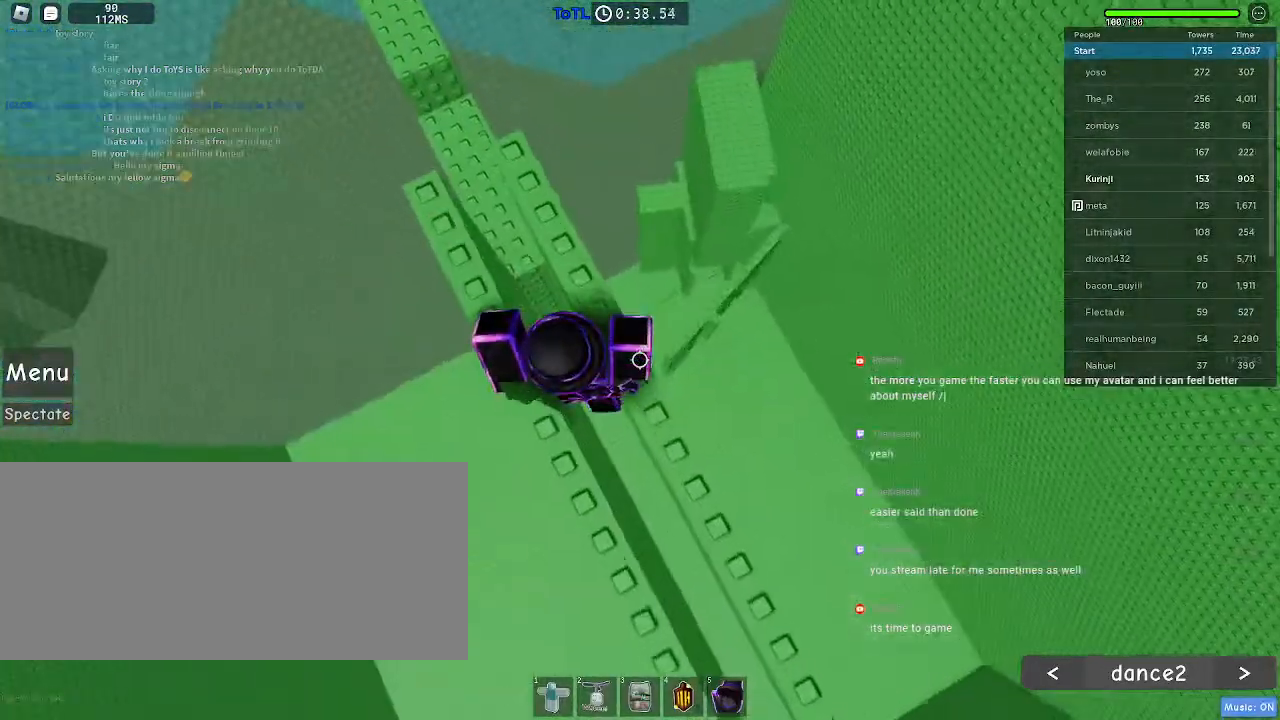
{"keys": ["d", "s"], "mouse": [], "events": []}
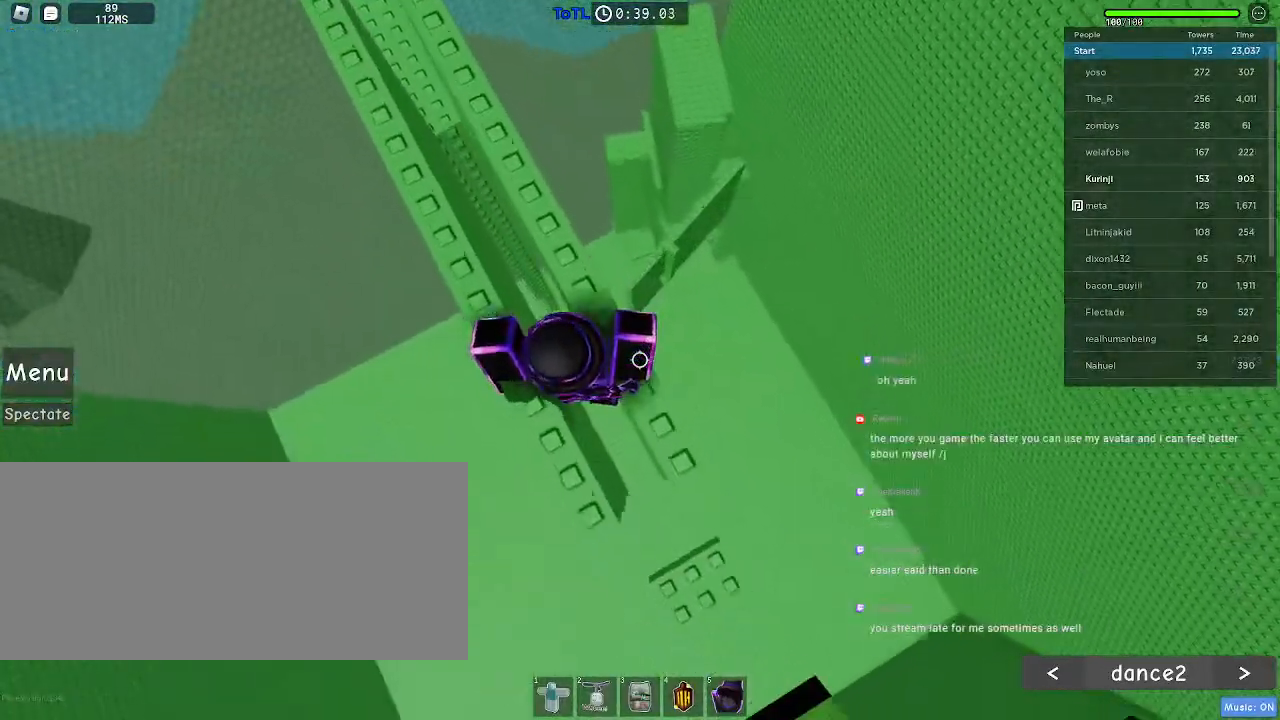
{"keys": [], "mouse": [], "events": [[400, "s", "up"], [450, "d", "up"]]}
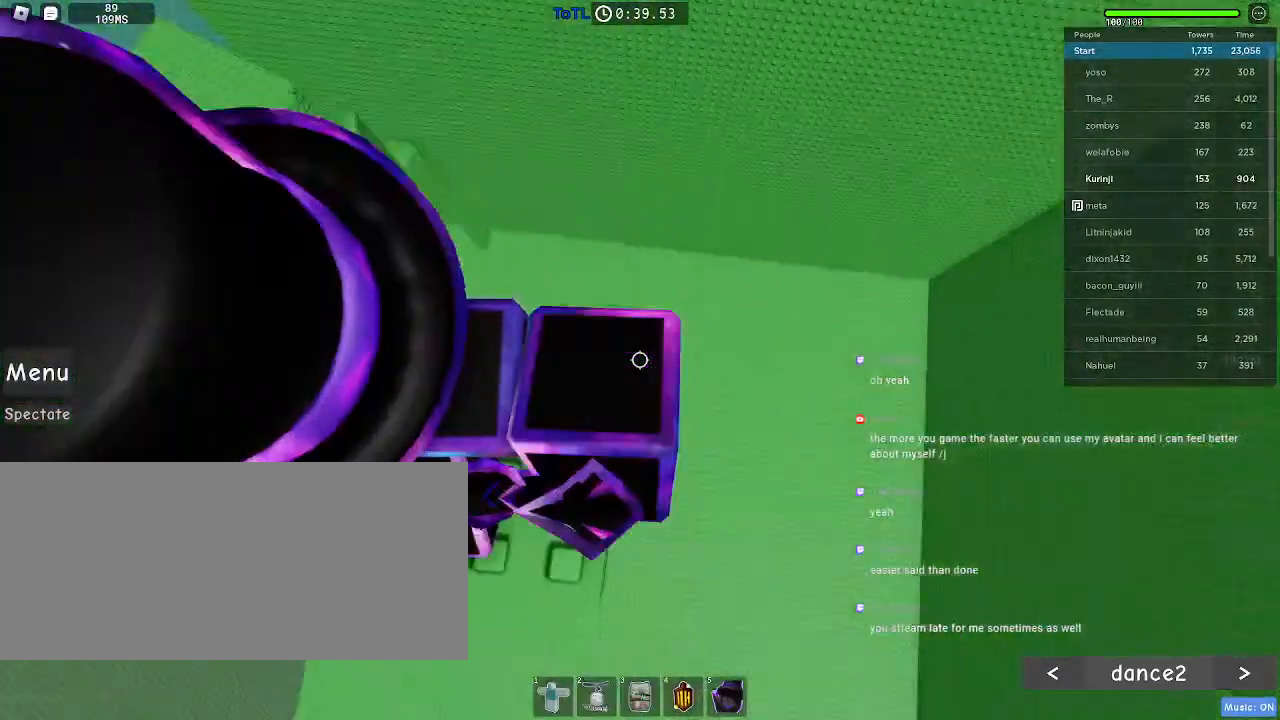
{"keys": ["a"], "mouse": []}
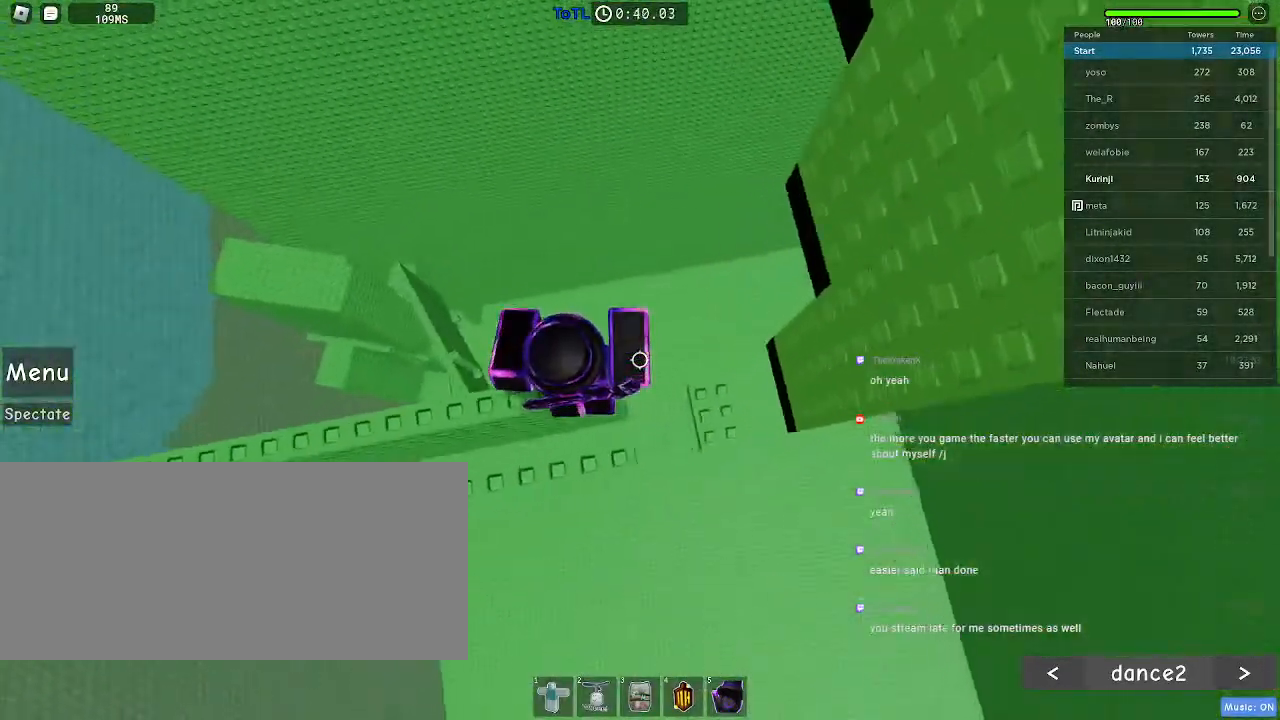
{"keys": [], "mouse": [], "events": [[100, "a", "up"]]}
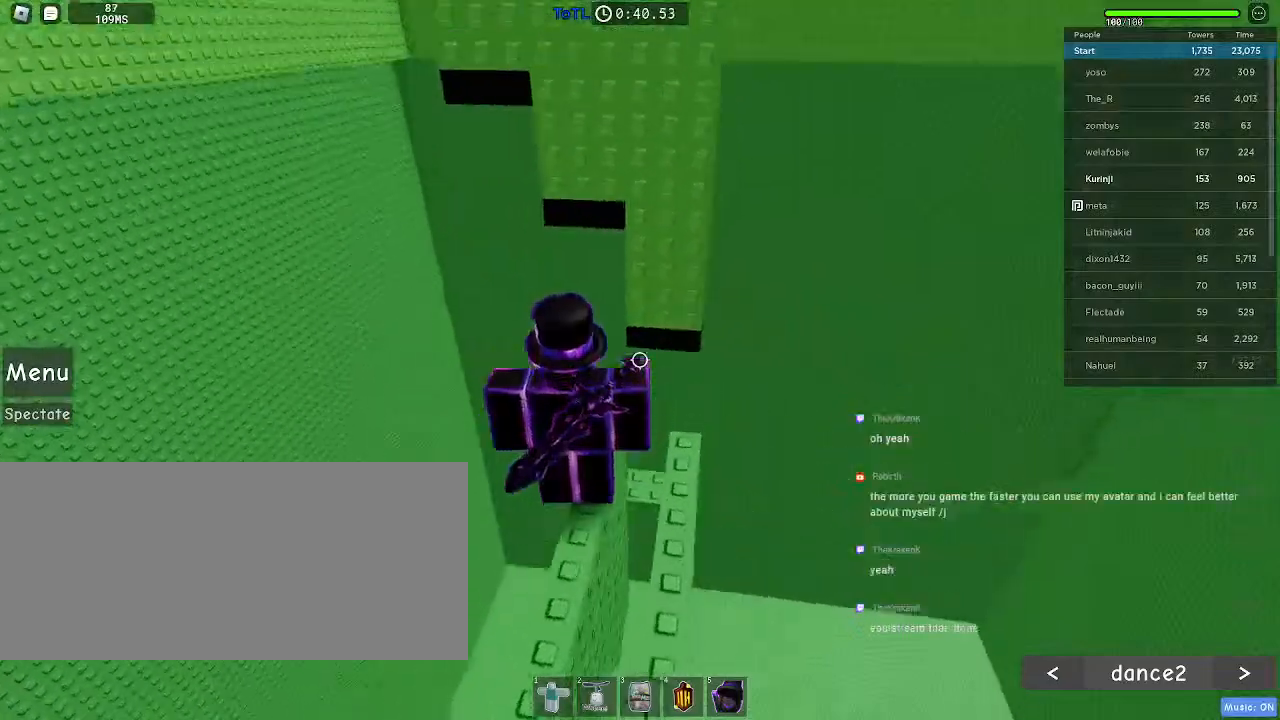
{"keys": [], "mouse": [], "events": []}